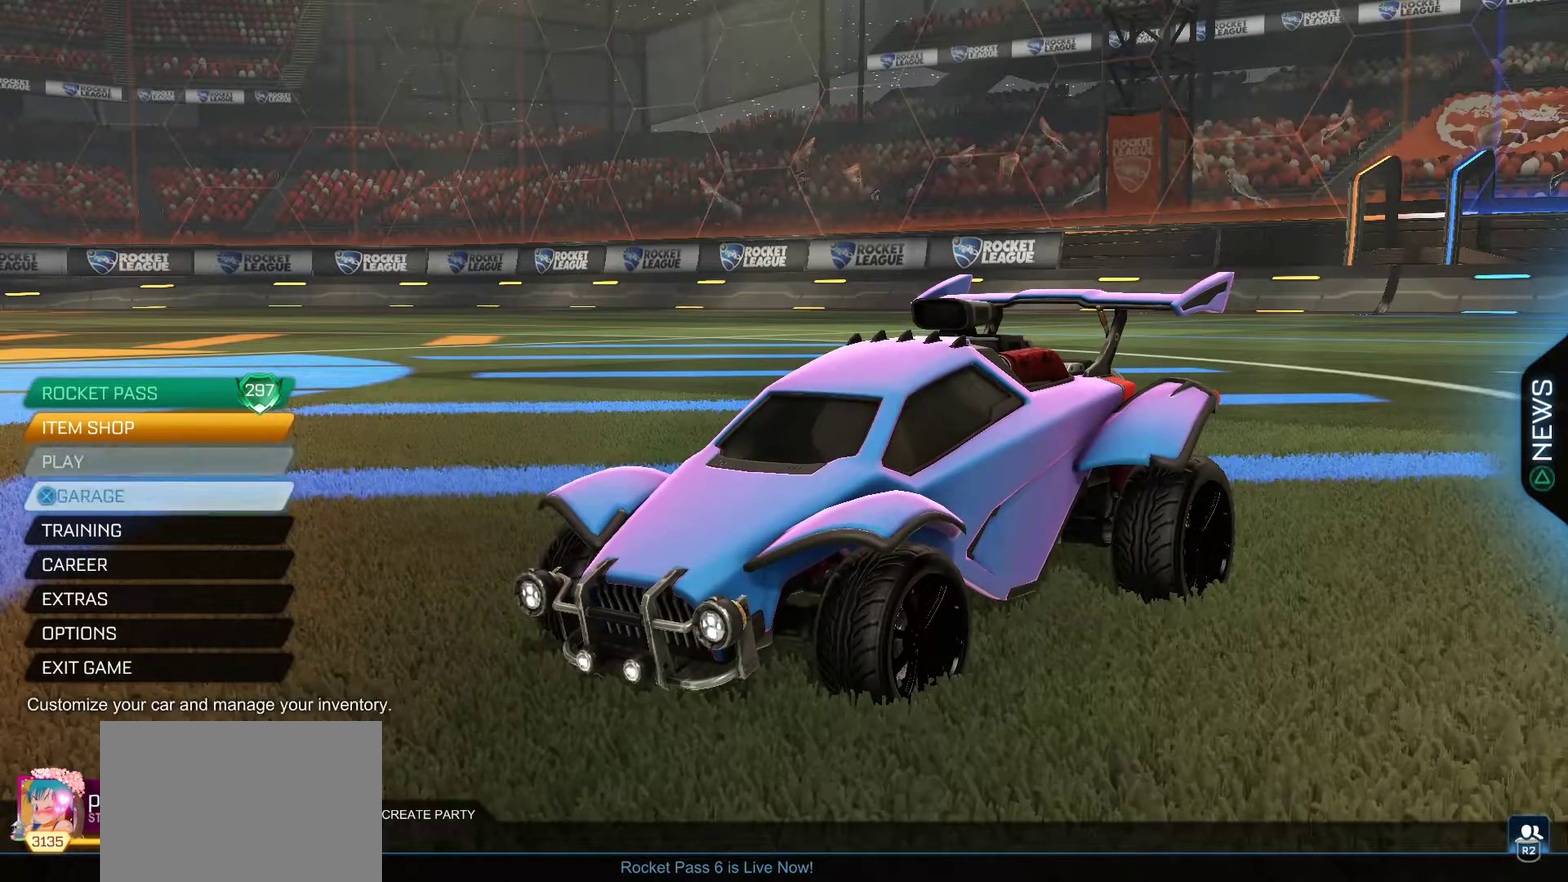
Gameplay with a controller (PlayStation layout); each line is a JSON object with the inputs held at the frame after it. "events" lists button and stick changes between this image and that frame as [ms after this image, input, new state], when the widget could be followed in between. Not read: R1 R3 right_stick.
{"buttons": ["DPAD_DOWN"], "left_stick": "center", "events": [[67, "DPAD_DOWN", "down"], [150, "DPAD_DOWN", "up"], [250, "DPAD_DOWN", "down"], [333, "DPAD_DOWN", "up"], [417, "DPAD_DOWN", "down"]]}
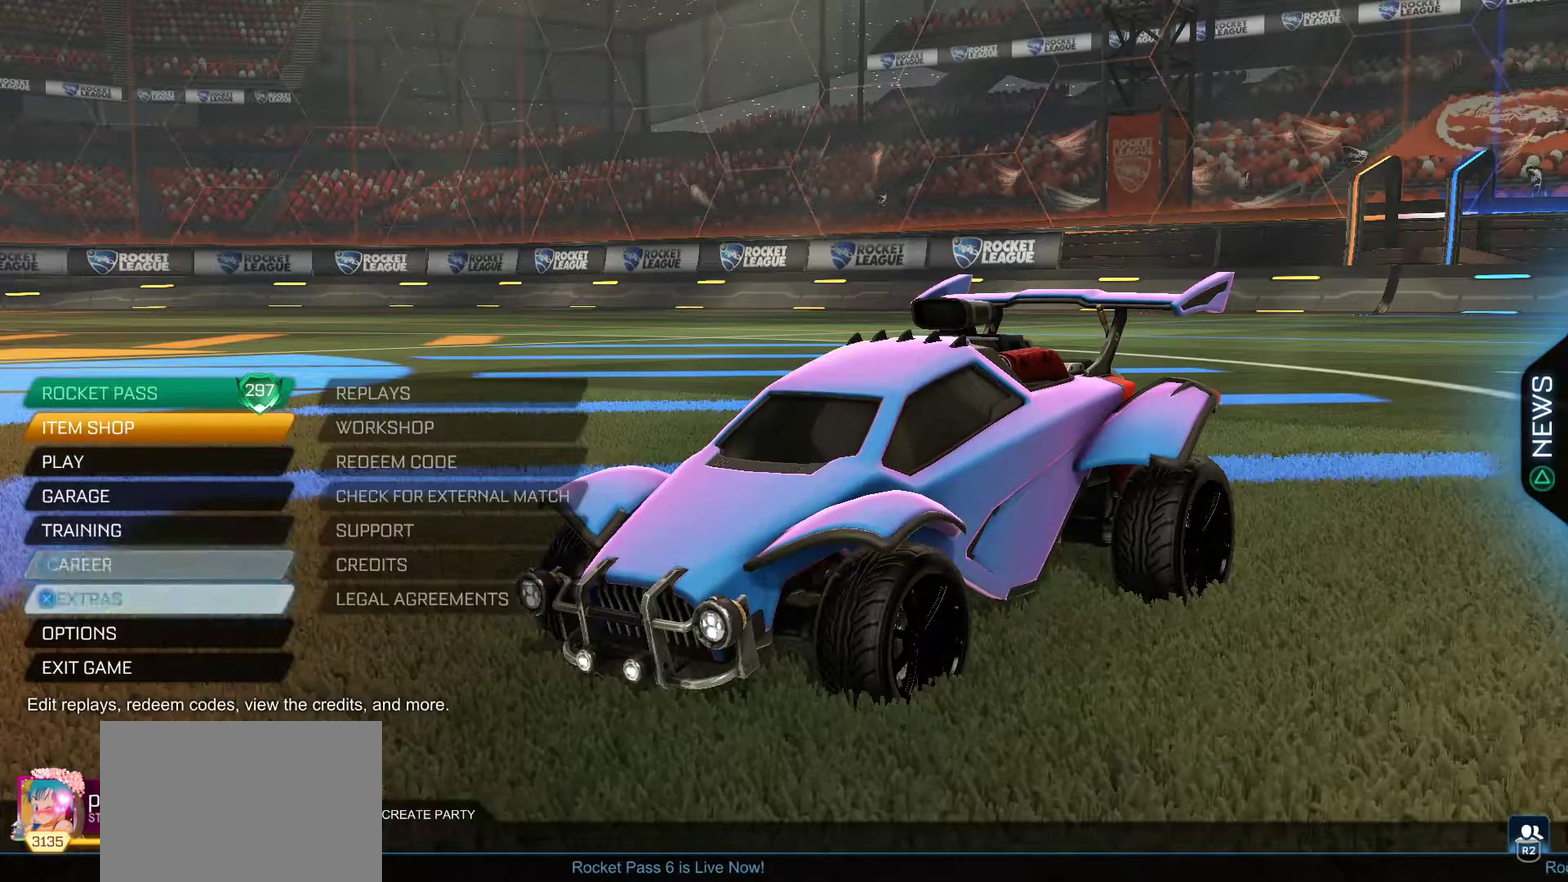
{"buttons": [], "left_stick": "center", "events": [[17, "CROSS", "down"], [17, "DPAD_DOWN", "up"], [67, "CROSS", "up"], [183, "DPAD_DOWN", "down"], [300, "DPAD_DOWN", "up"], [367, "DPAD_DOWN", "down"], [467, "DPAD_DOWN", "up"]]}
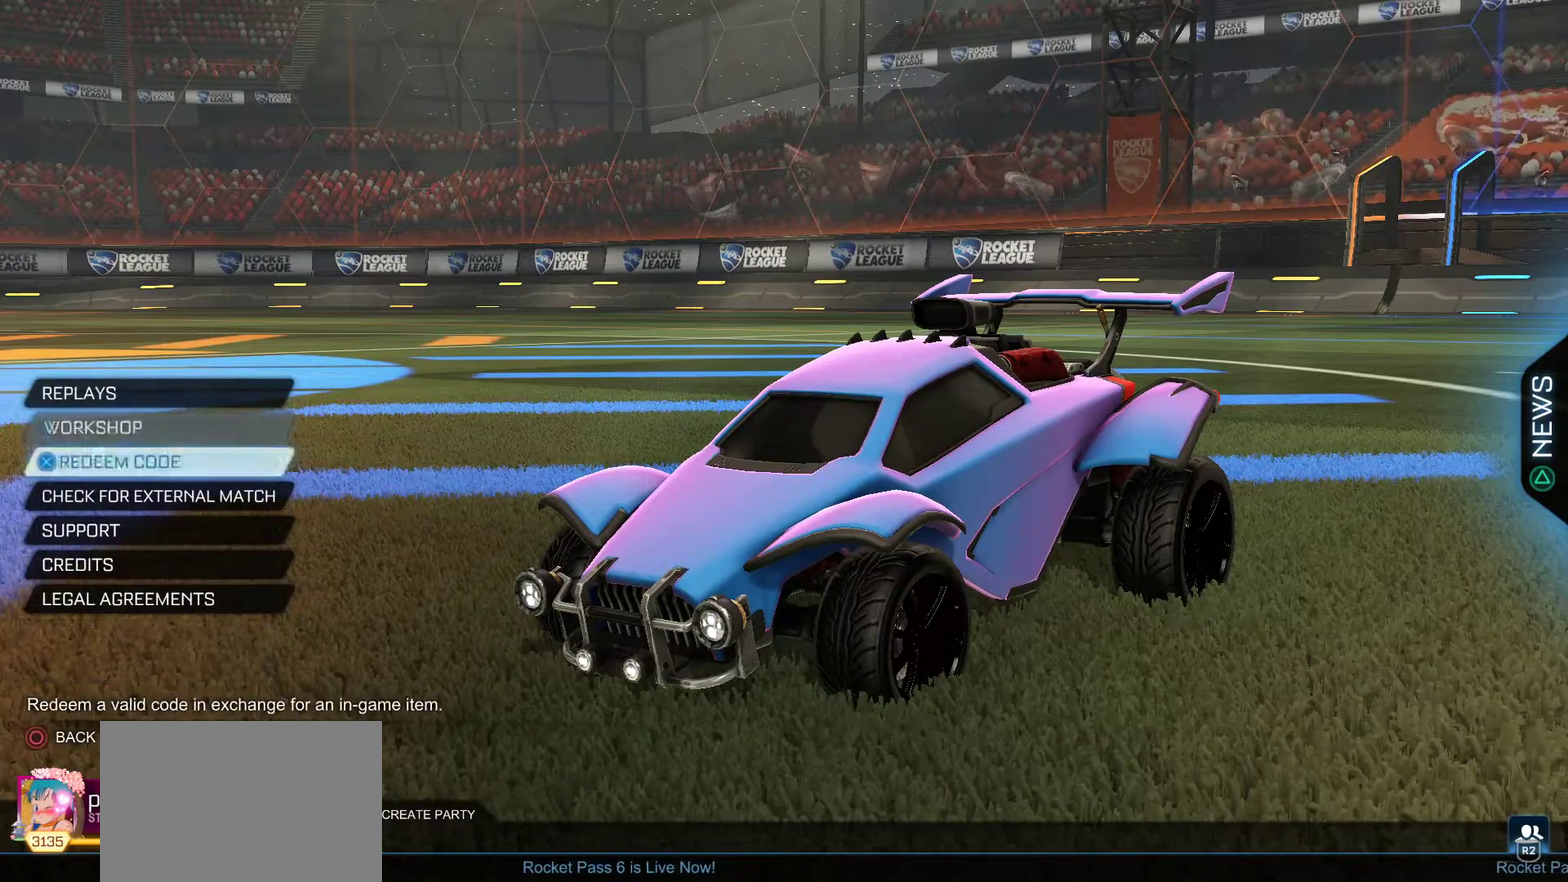
{"buttons": [], "left_stick": "center", "events": [[50, "DPAD_DOWN", "down"], [133, "DPAD_DOWN", "up"], [267, "DPAD_UP", "down"], [350, "DPAD_UP", "up"], [433, "DPAD_UP", "down"], [483, "DPAD_UP", "up"]]}
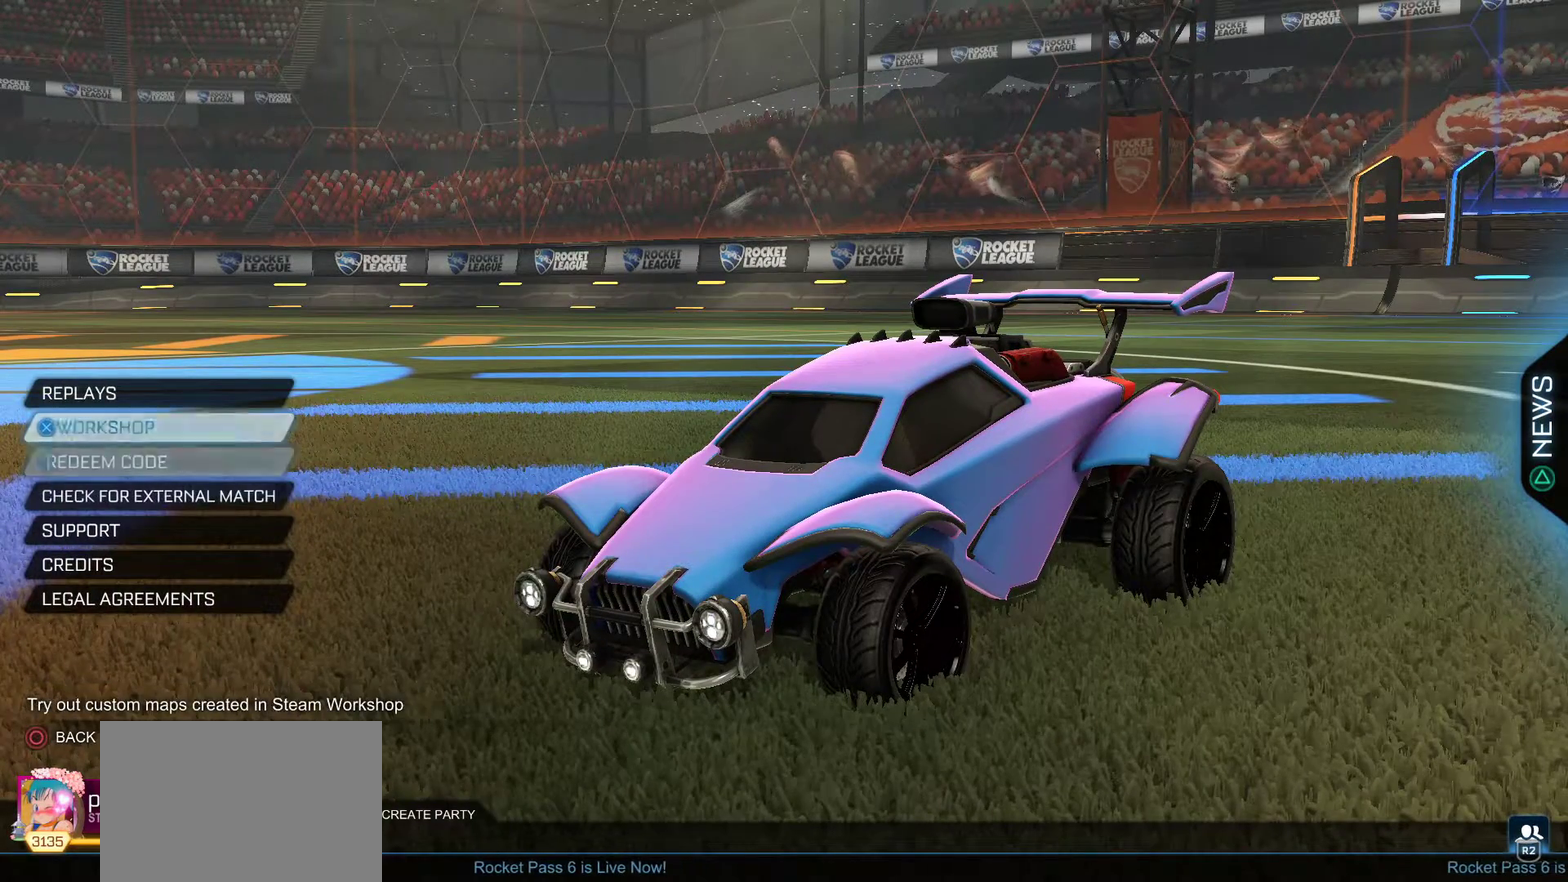
{"buttons": [], "left_stick": "center", "events": [[367, "CROSS", "down"], [433, "CROSS", "up"]]}
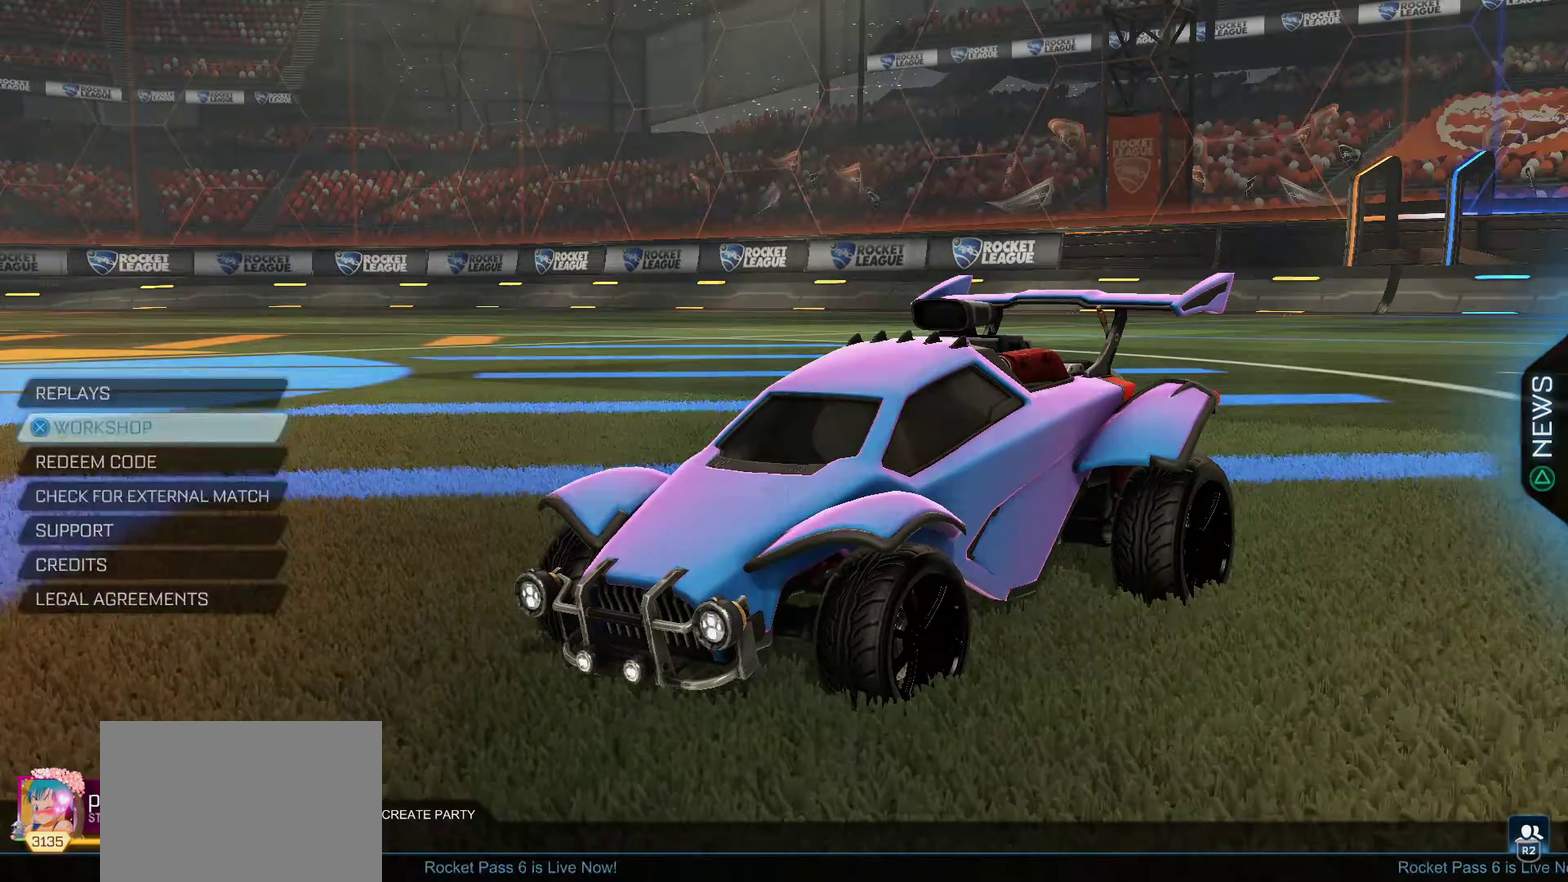
{"buttons": ["DPAD_DOWN"], "left_stick": "center", "events": [[200, "DPAD_DOWN", "down"]]}
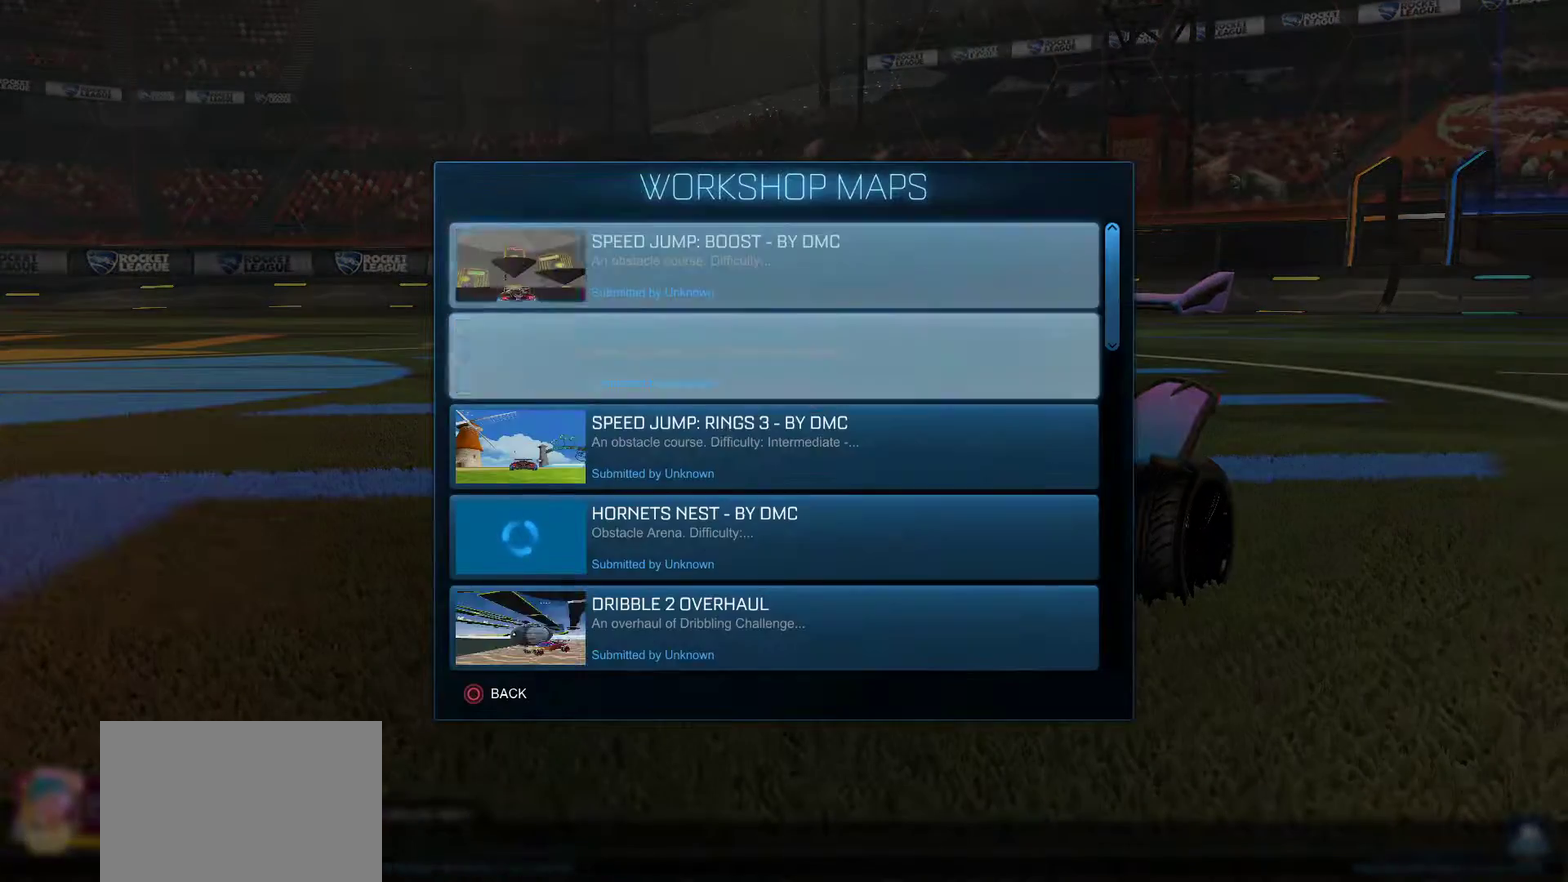
{"buttons": ["DPAD_DOWN"], "left_stick": "down", "events": [[267, "left_stick", "down"]]}
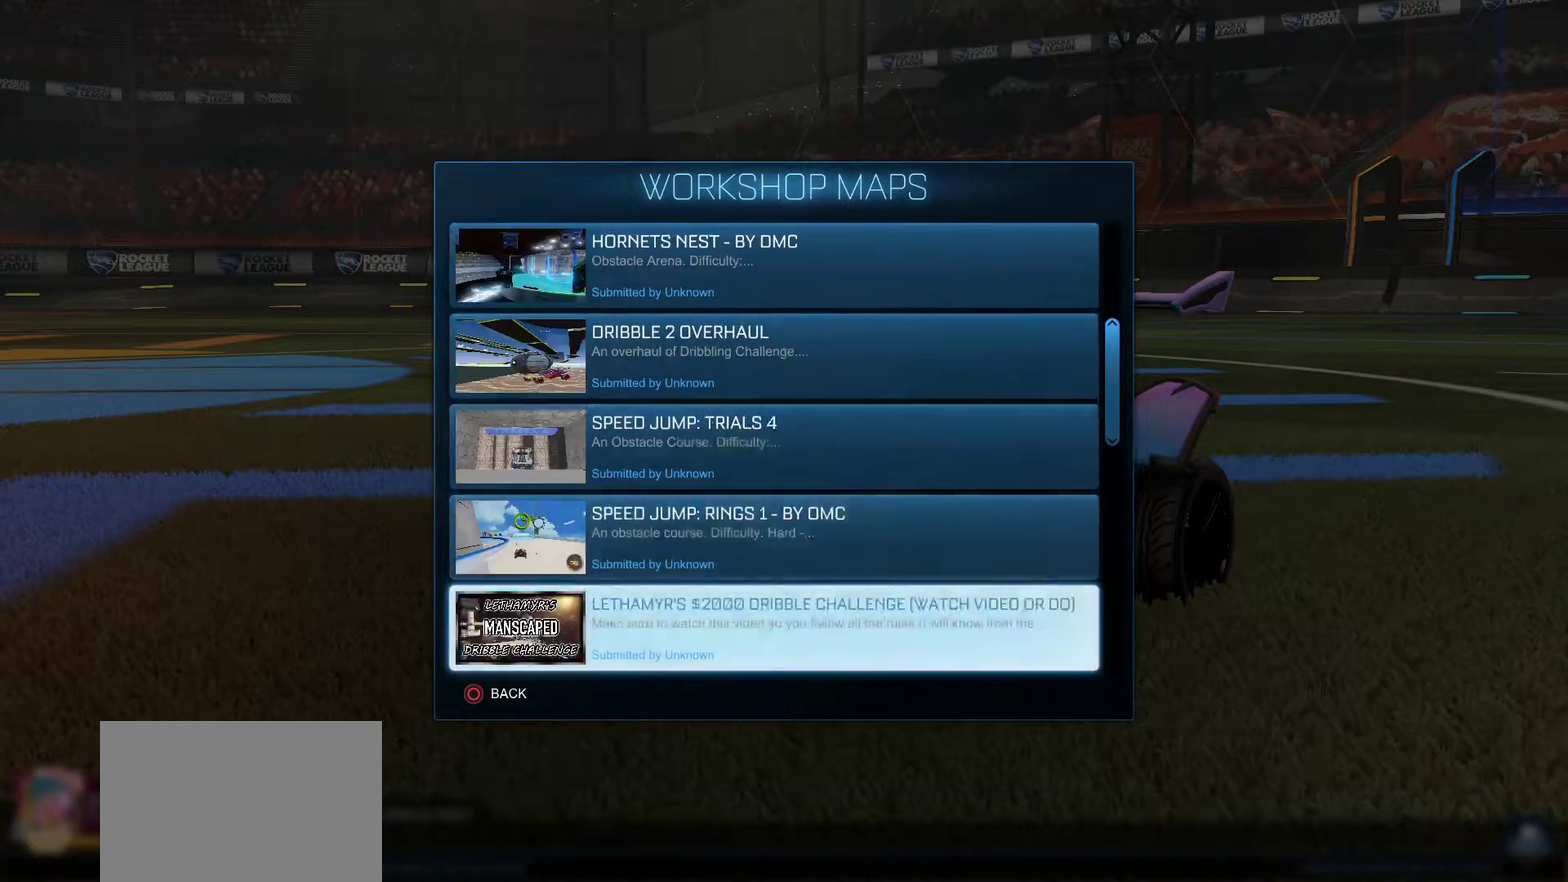
{"buttons": ["DPAD_DOWN"], "left_stick": "down", "events": []}
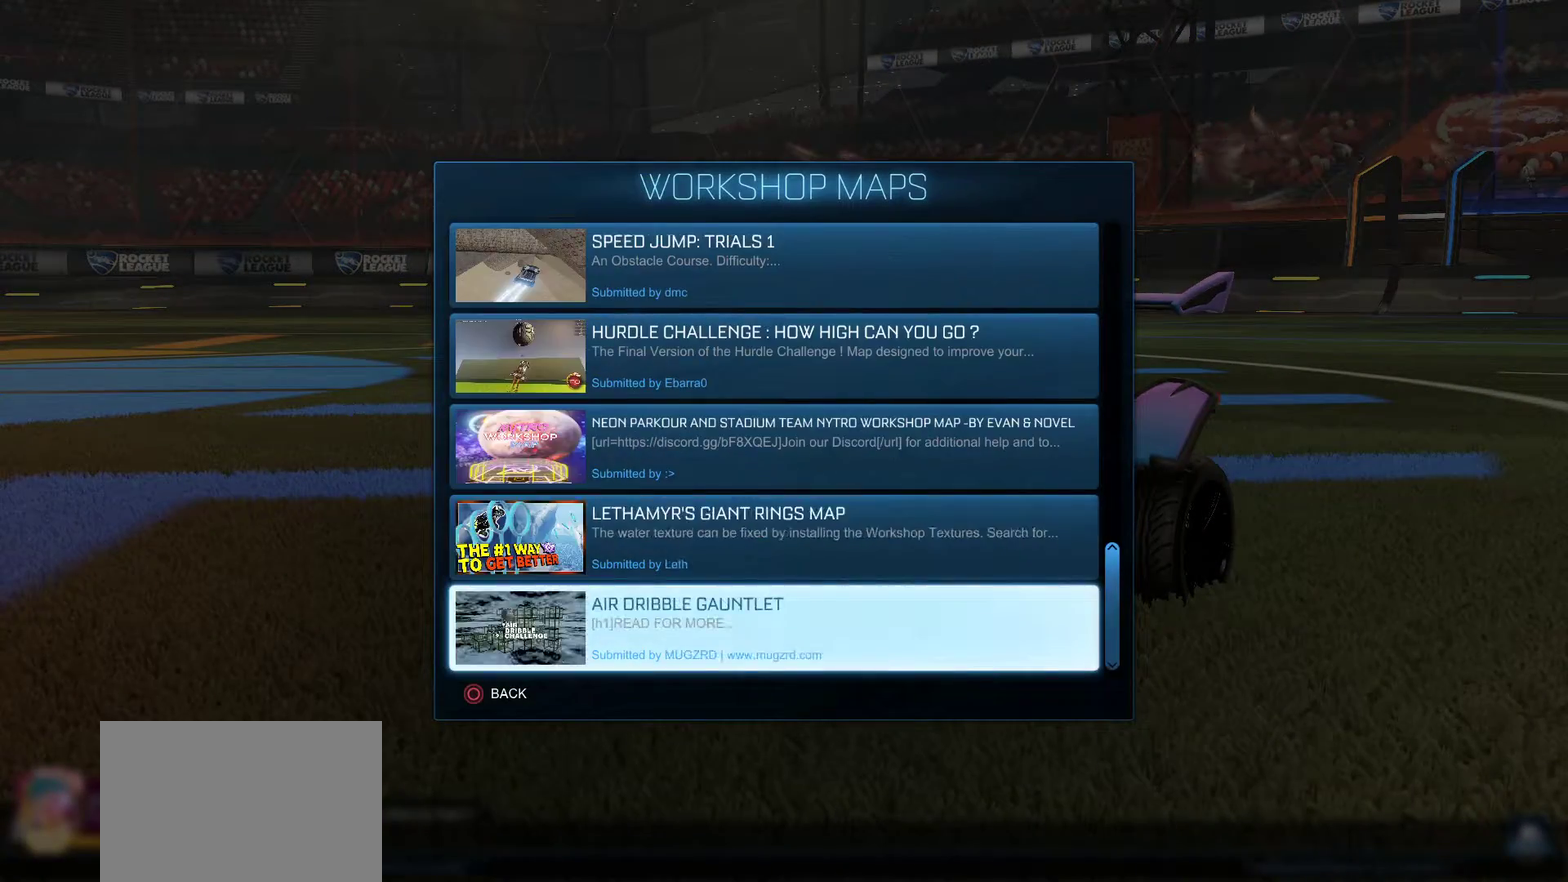
{"buttons": [], "left_stick": "center", "events": [[250, "DPAD_DOWN", "up"], [283, "left_stick", "center"]]}
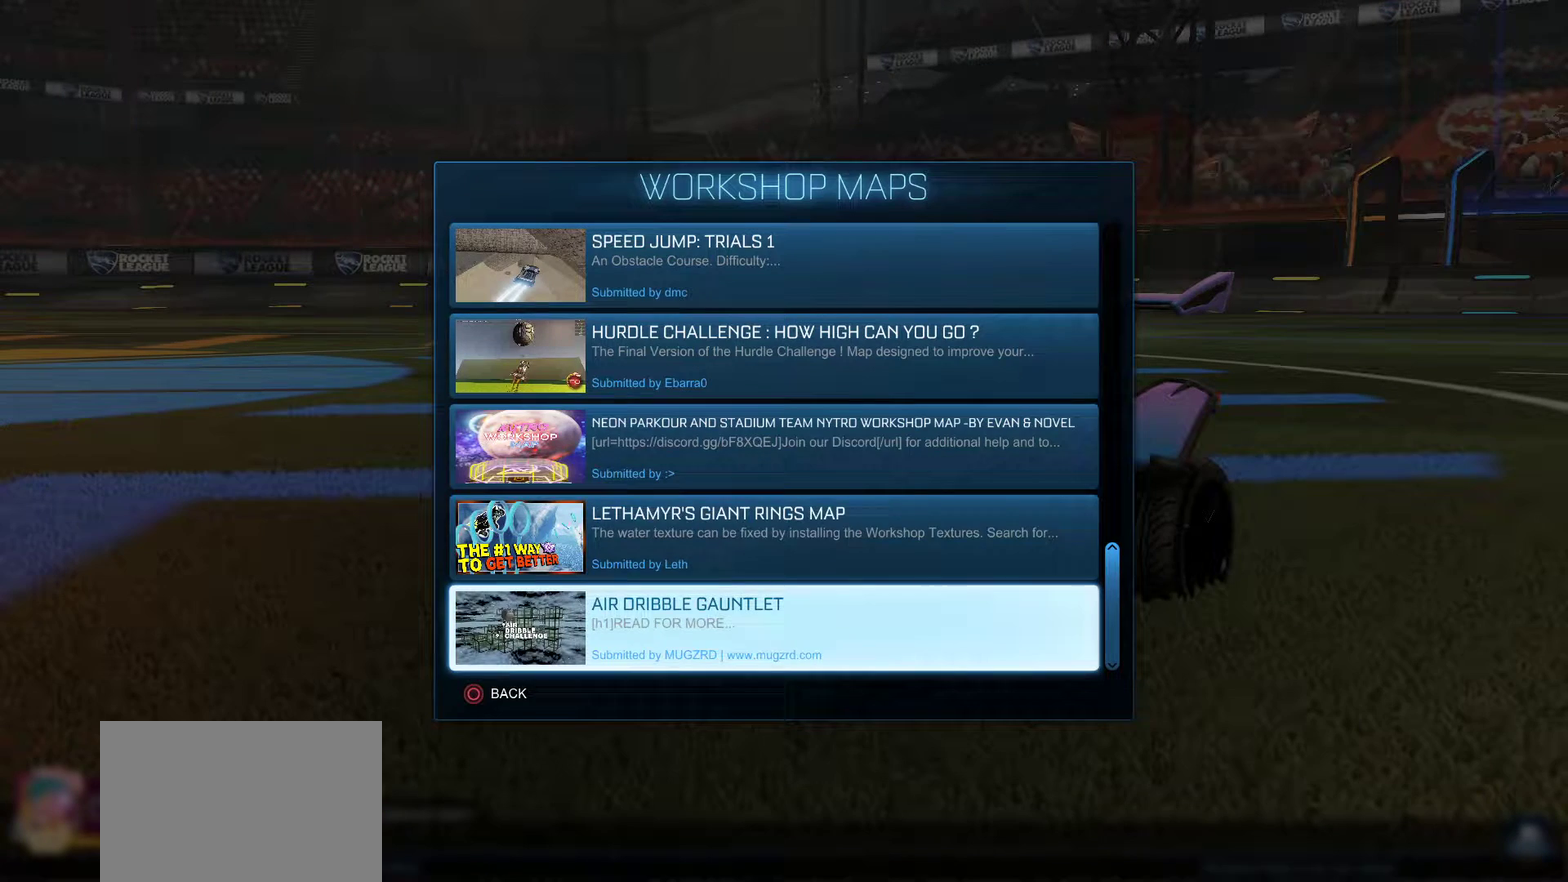
{"buttons": ["DPAD_UP"], "left_stick": "center", "events": [[267, "DPAD_UP", "down"]]}
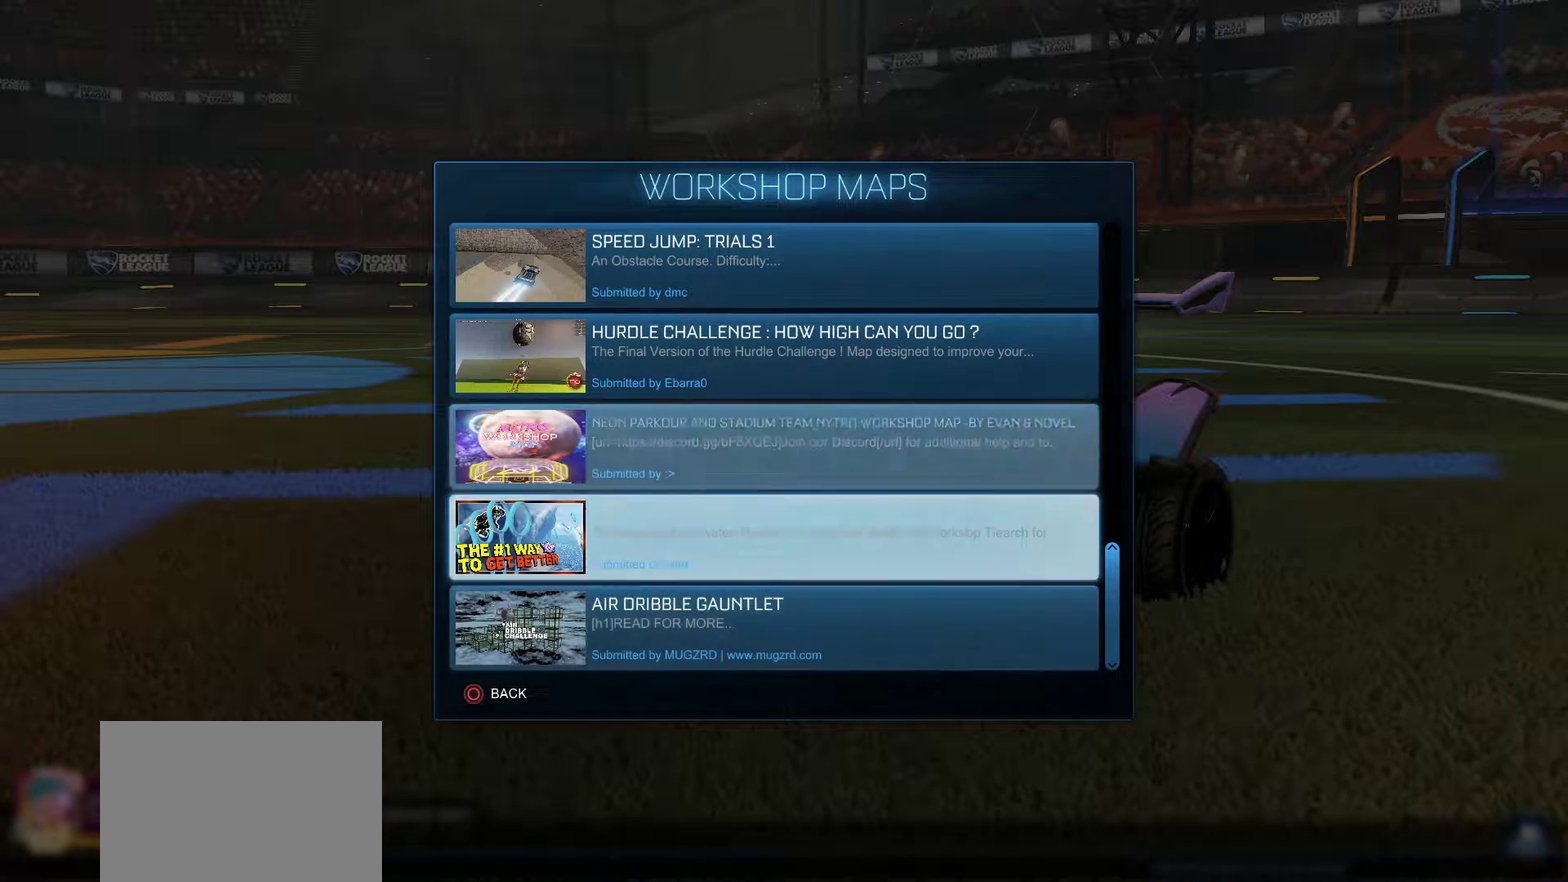
{"buttons": [], "left_stick": "center", "events": [[333, "DPAD_UP", "up"]]}
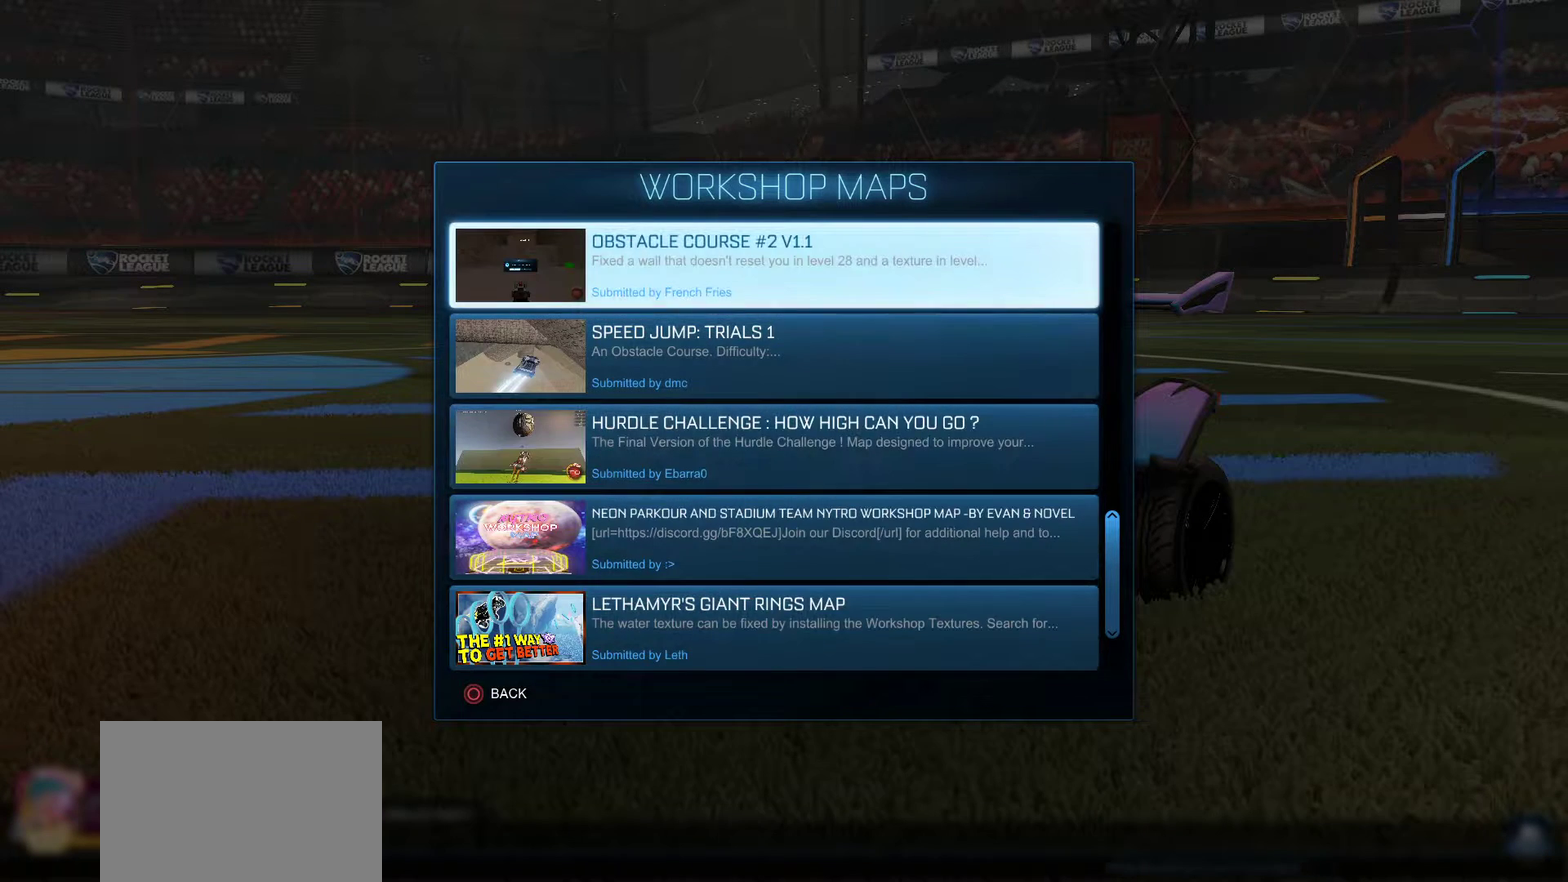
{"buttons": ["DPAD_DOWN"], "left_stick": "center", "events": [[283, "DPAD_DOWN", "down"]]}
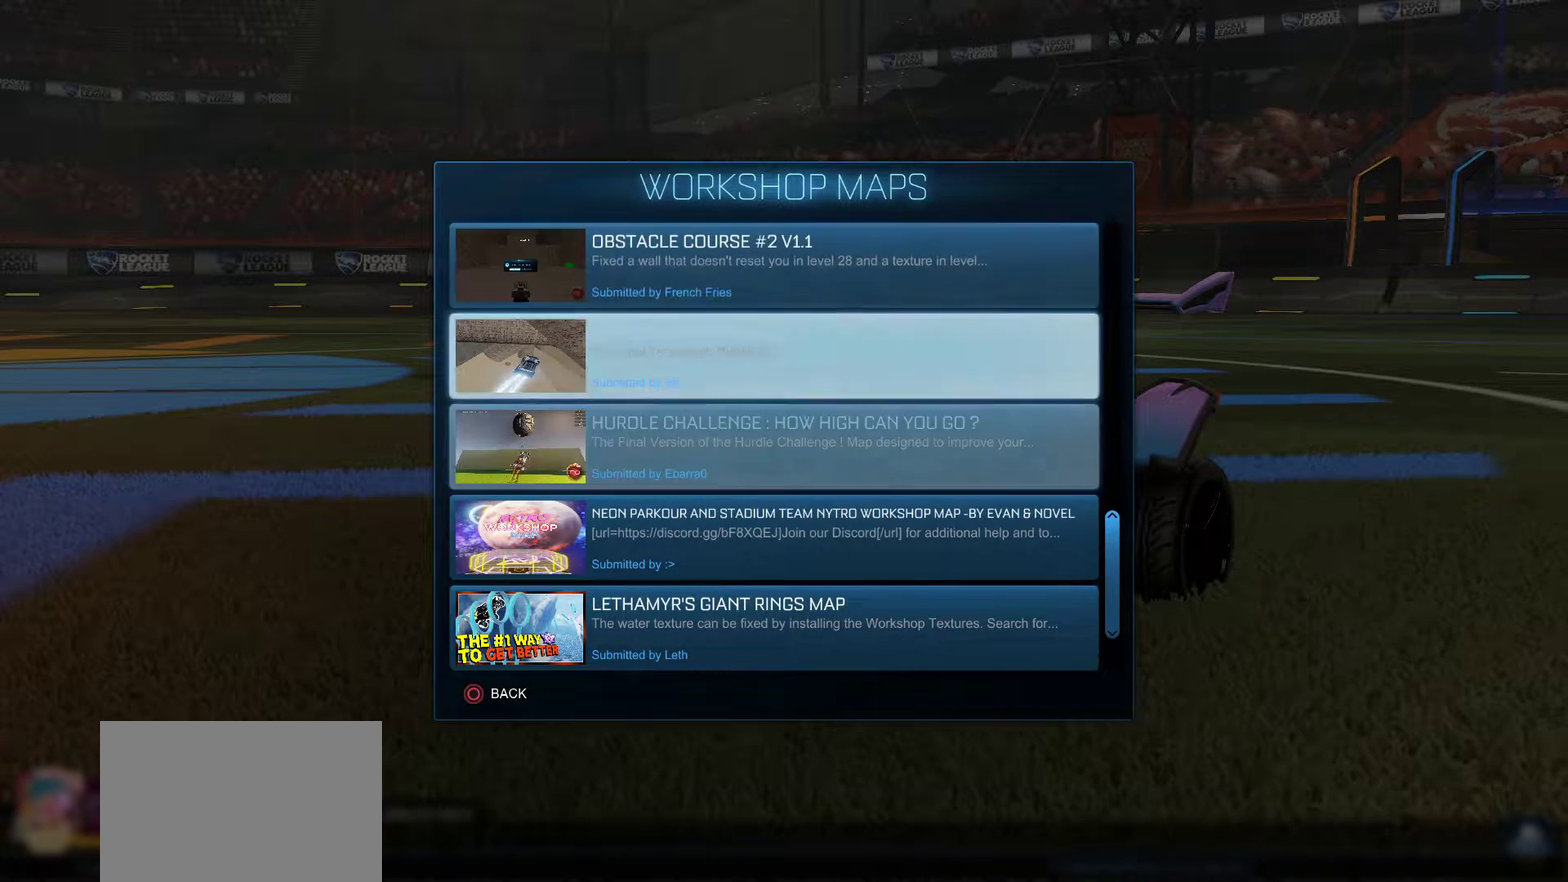
{"buttons": [], "left_stick": "center", "events": [[217, "DPAD_DOWN", "up"], [400, "CROSS", "down"], [467, "CROSS", "up"]]}
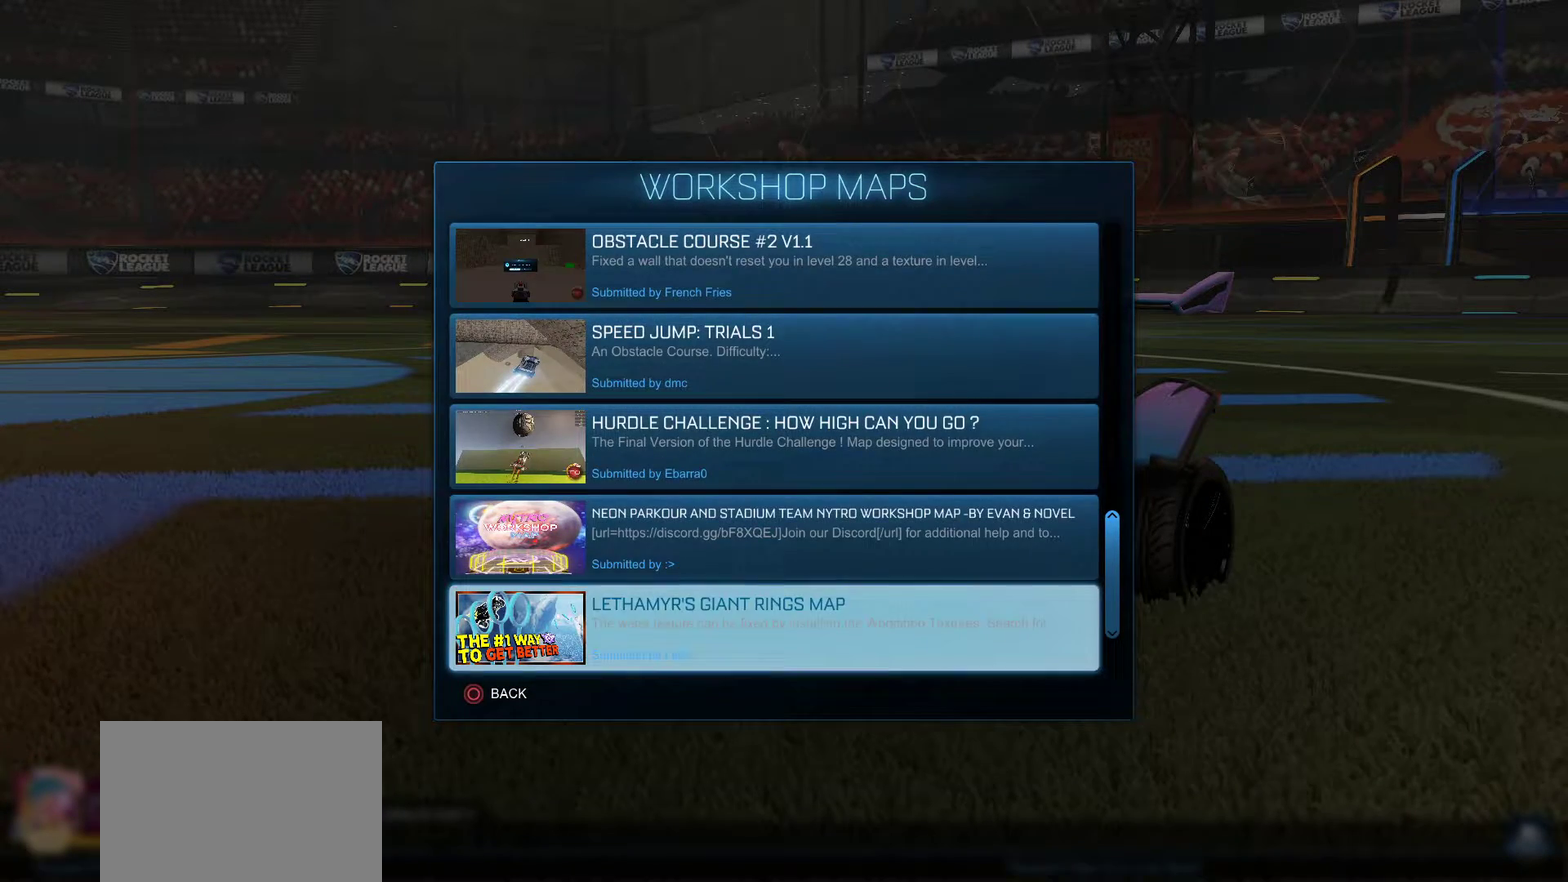
{"buttons": [], "left_stick": "center", "events": []}
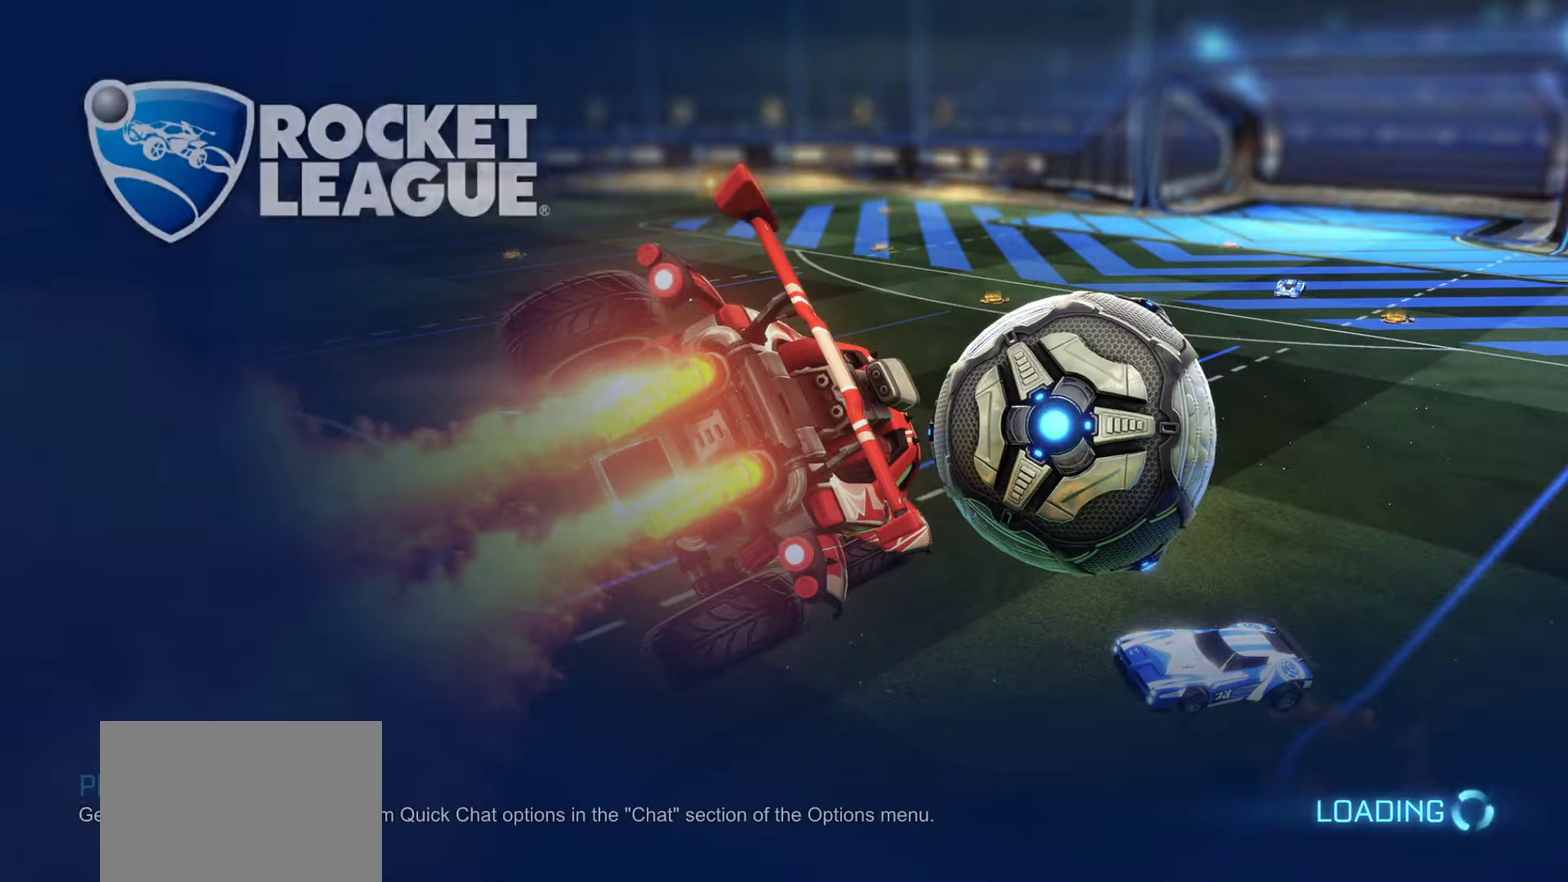
{"buttons": [], "left_stick": "center", "events": []}
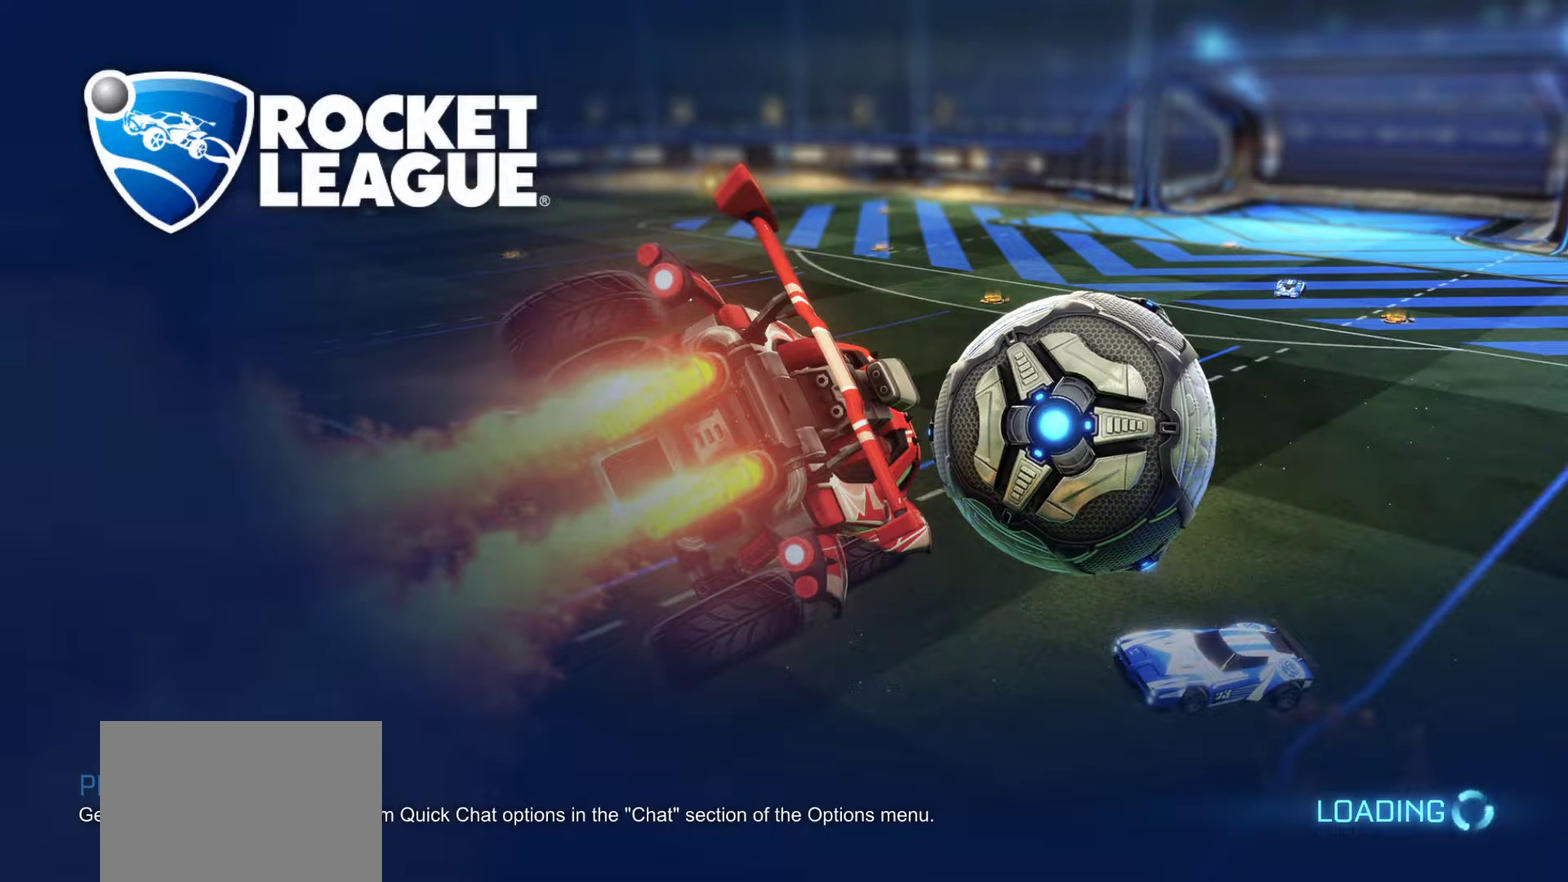
{"buttons": [], "left_stick": "center", "events": [[50, "HOME", "down"], [200, "L3", "down"], [317, "L3", "up"], [417, "HOME", "up"]]}
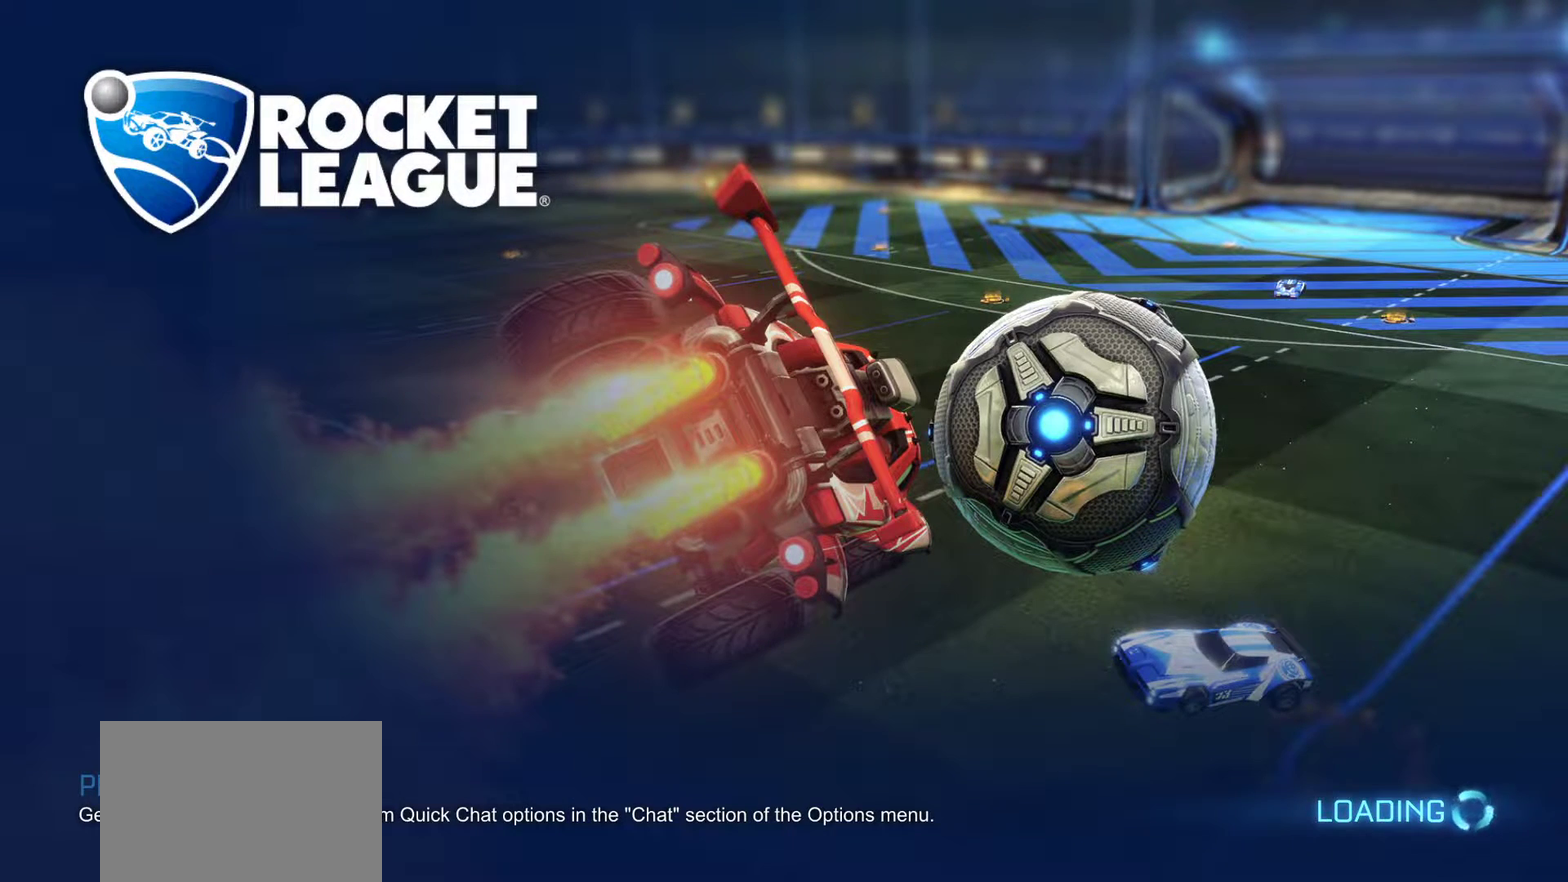
{"buttons": [], "left_stick": "center", "events": []}
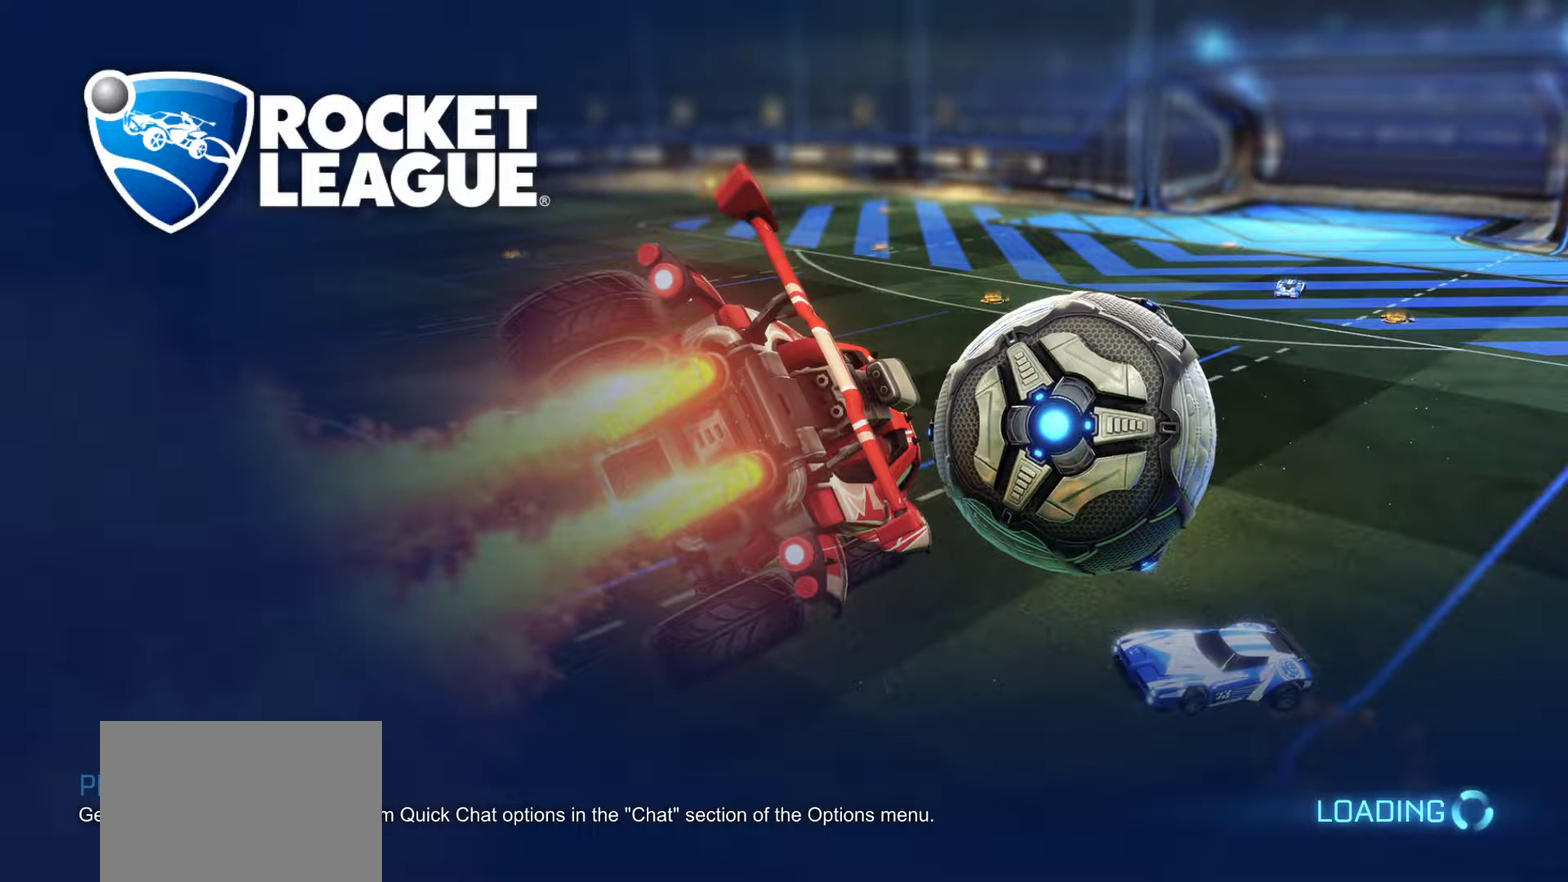
{"buttons": [], "left_stick": "center", "events": []}
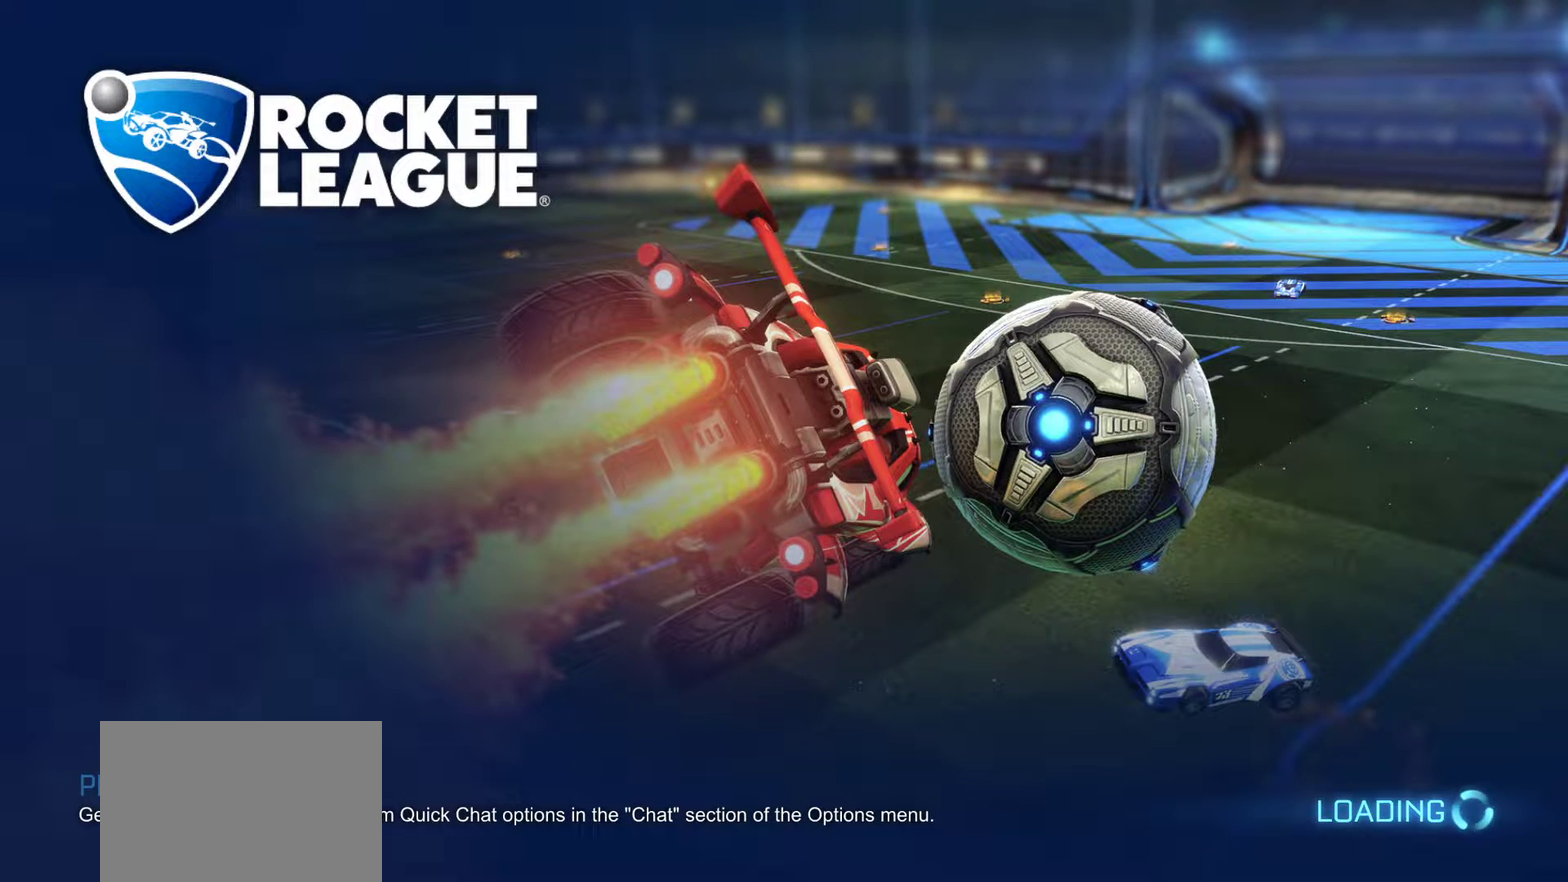
{"buttons": [], "left_stick": "center", "events": []}
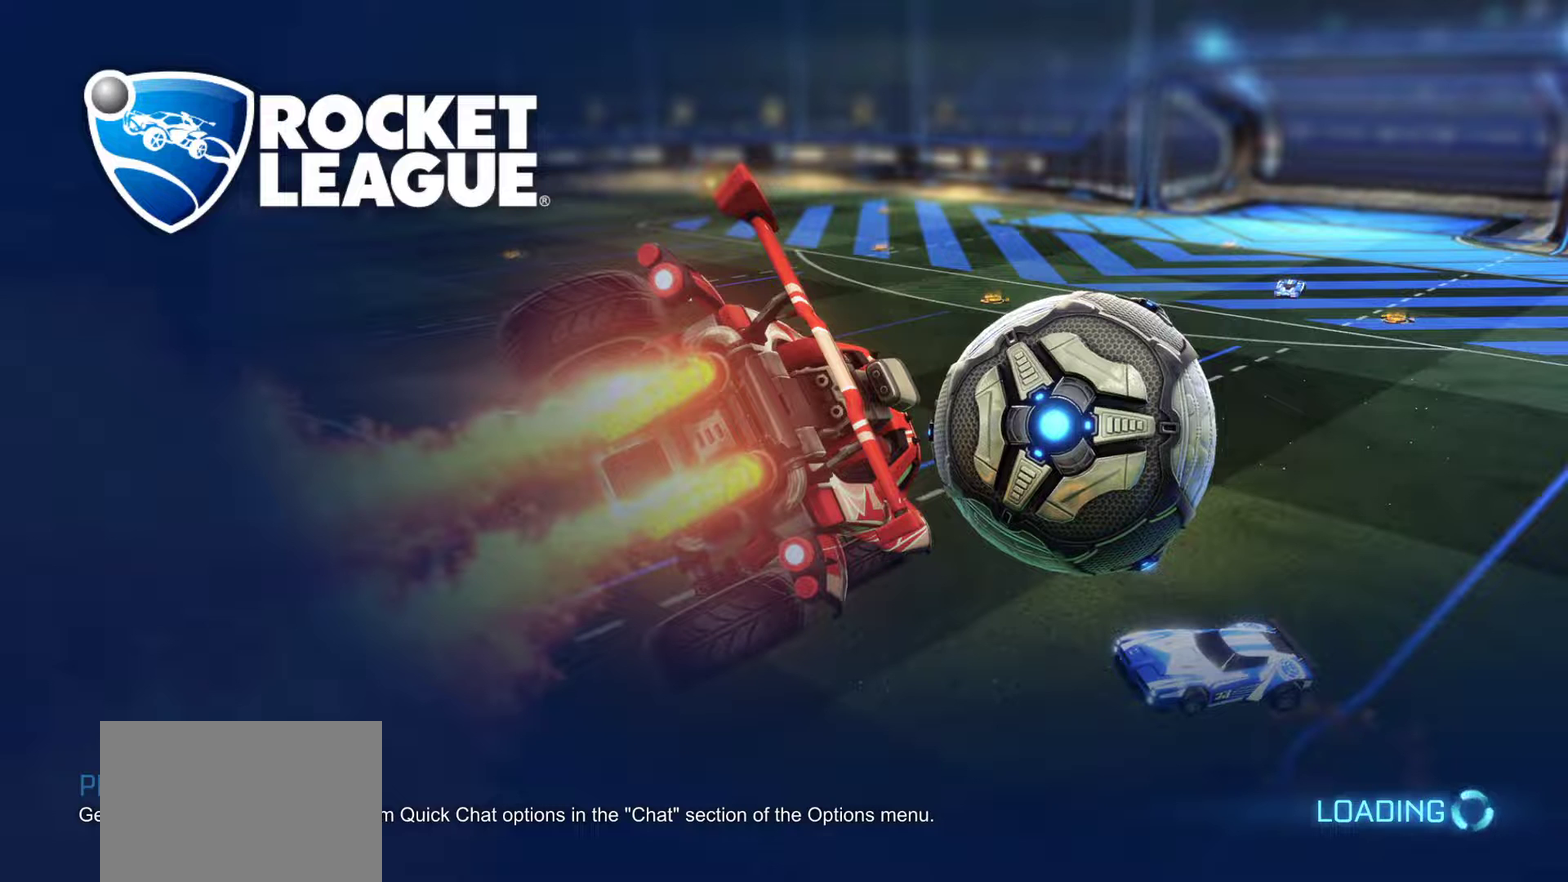
{"buttons": [], "left_stick": "center", "events": []}
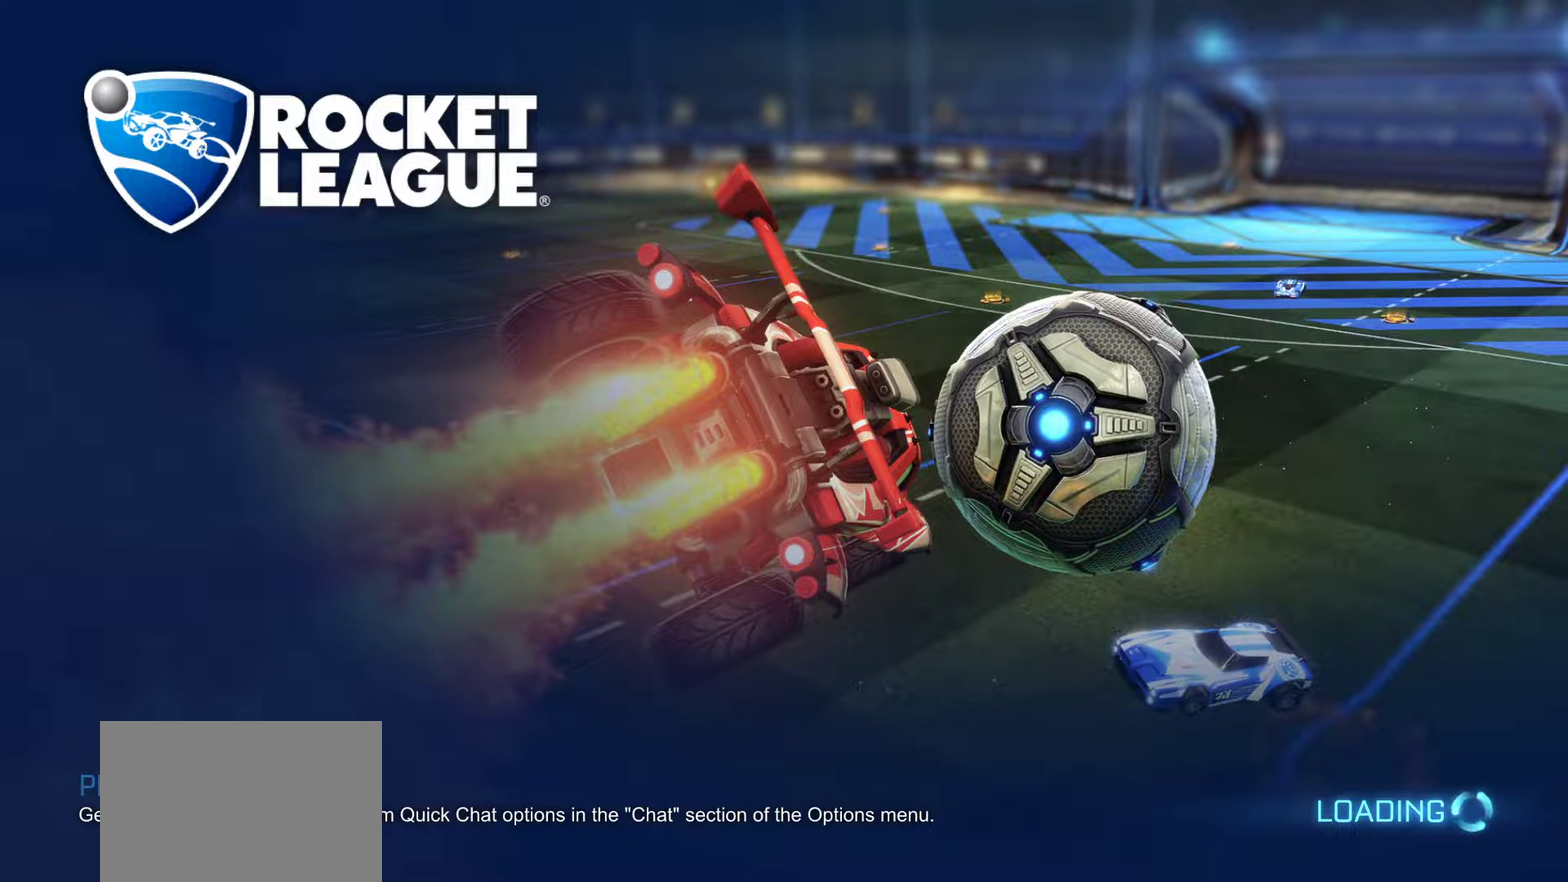
{"buttons": [], "left_stick": "center", "events": []}
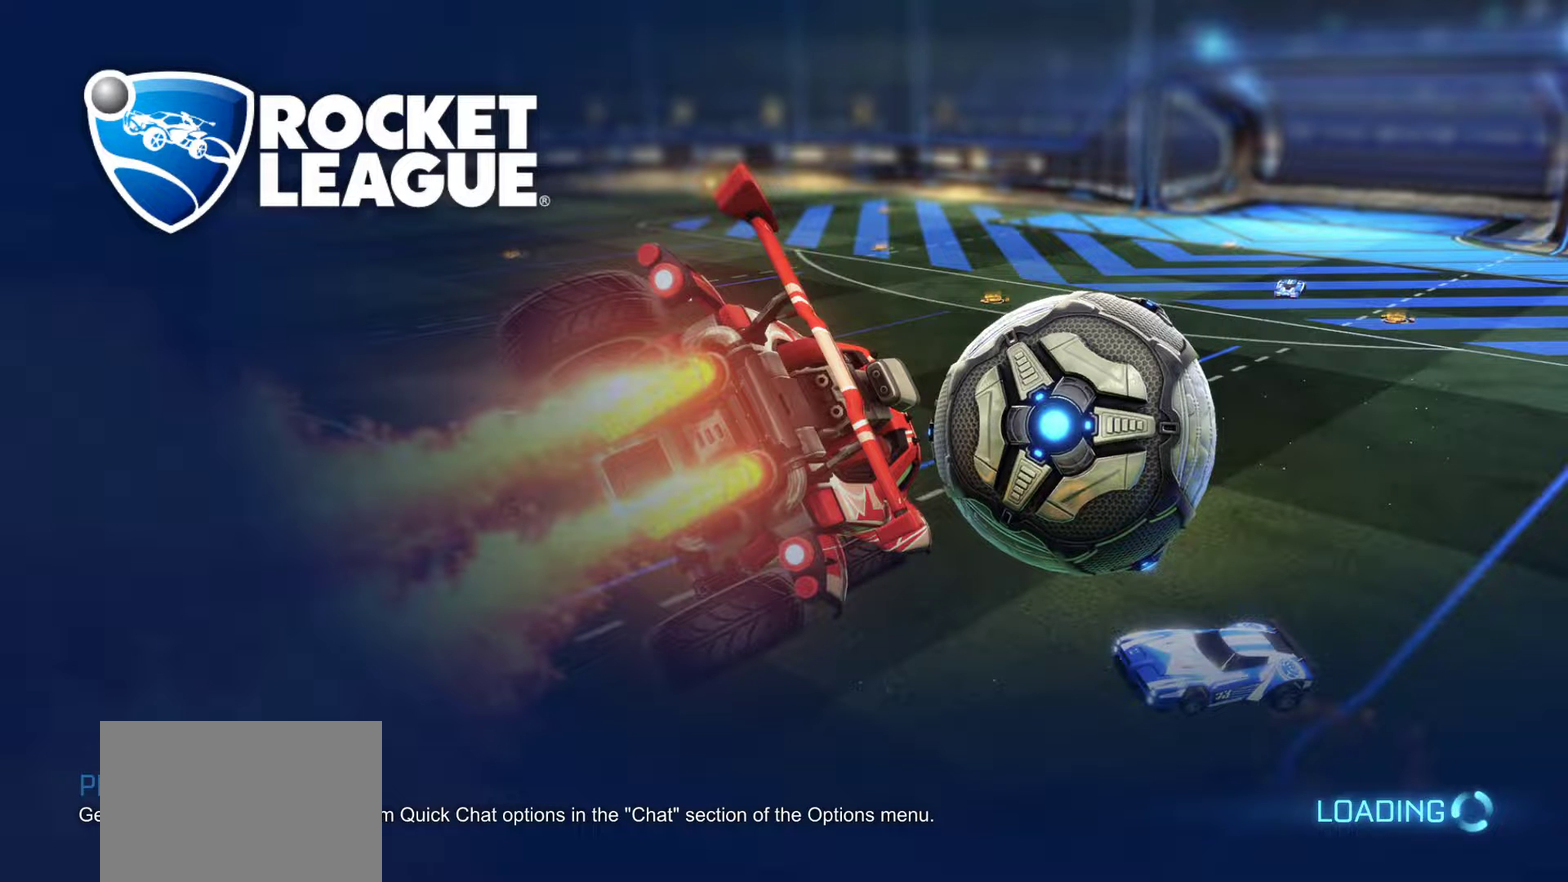
{"buttons": [], "left_stick": "center", "events": []}
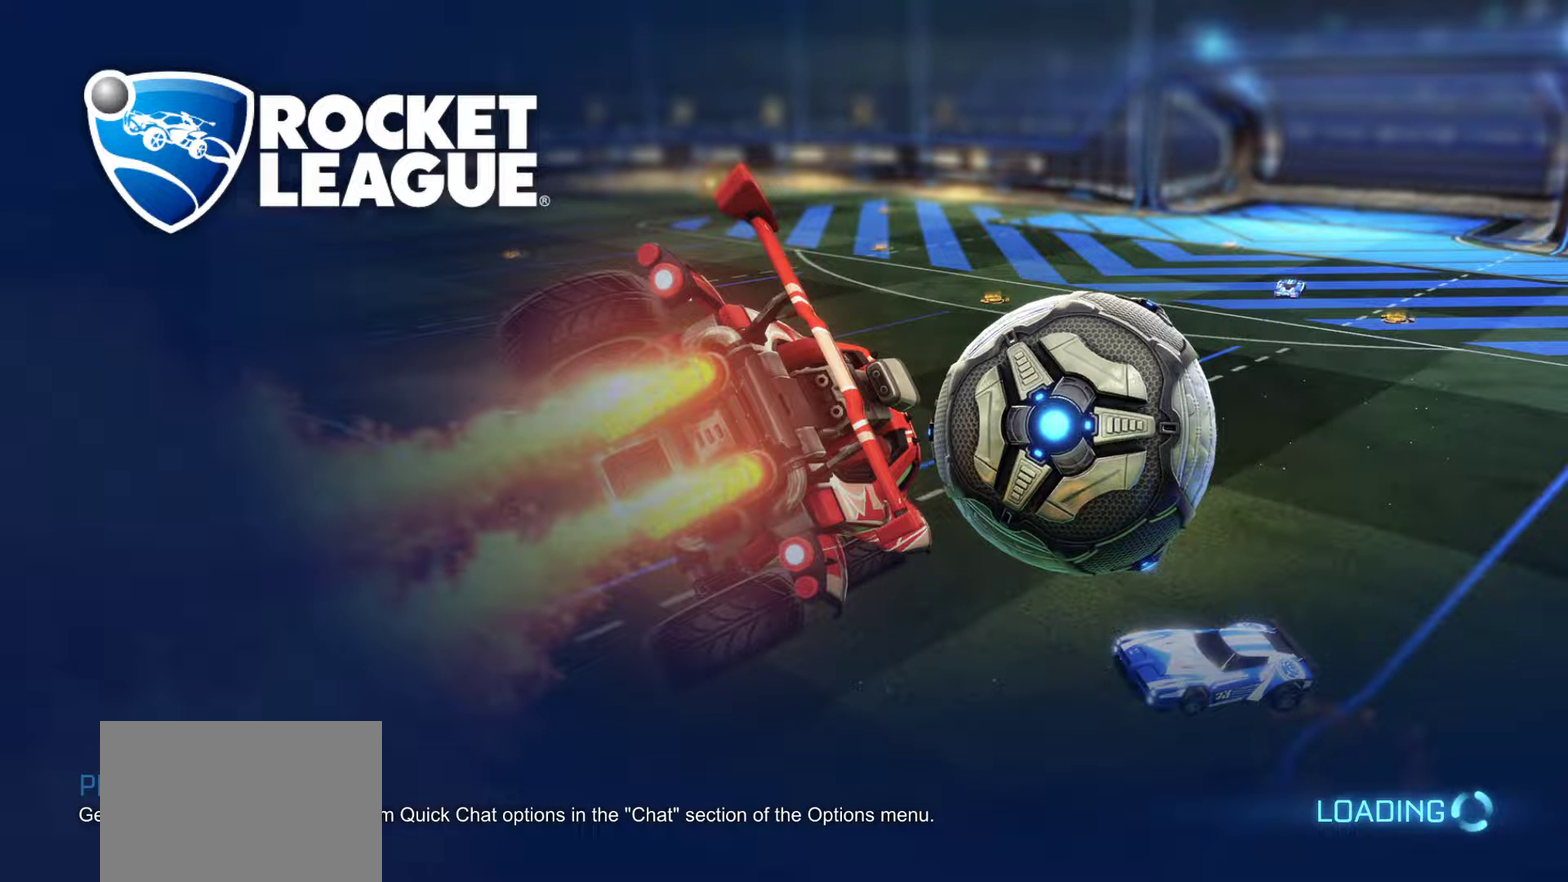
{"buttons": [], "left_stick": "center", "events": []}
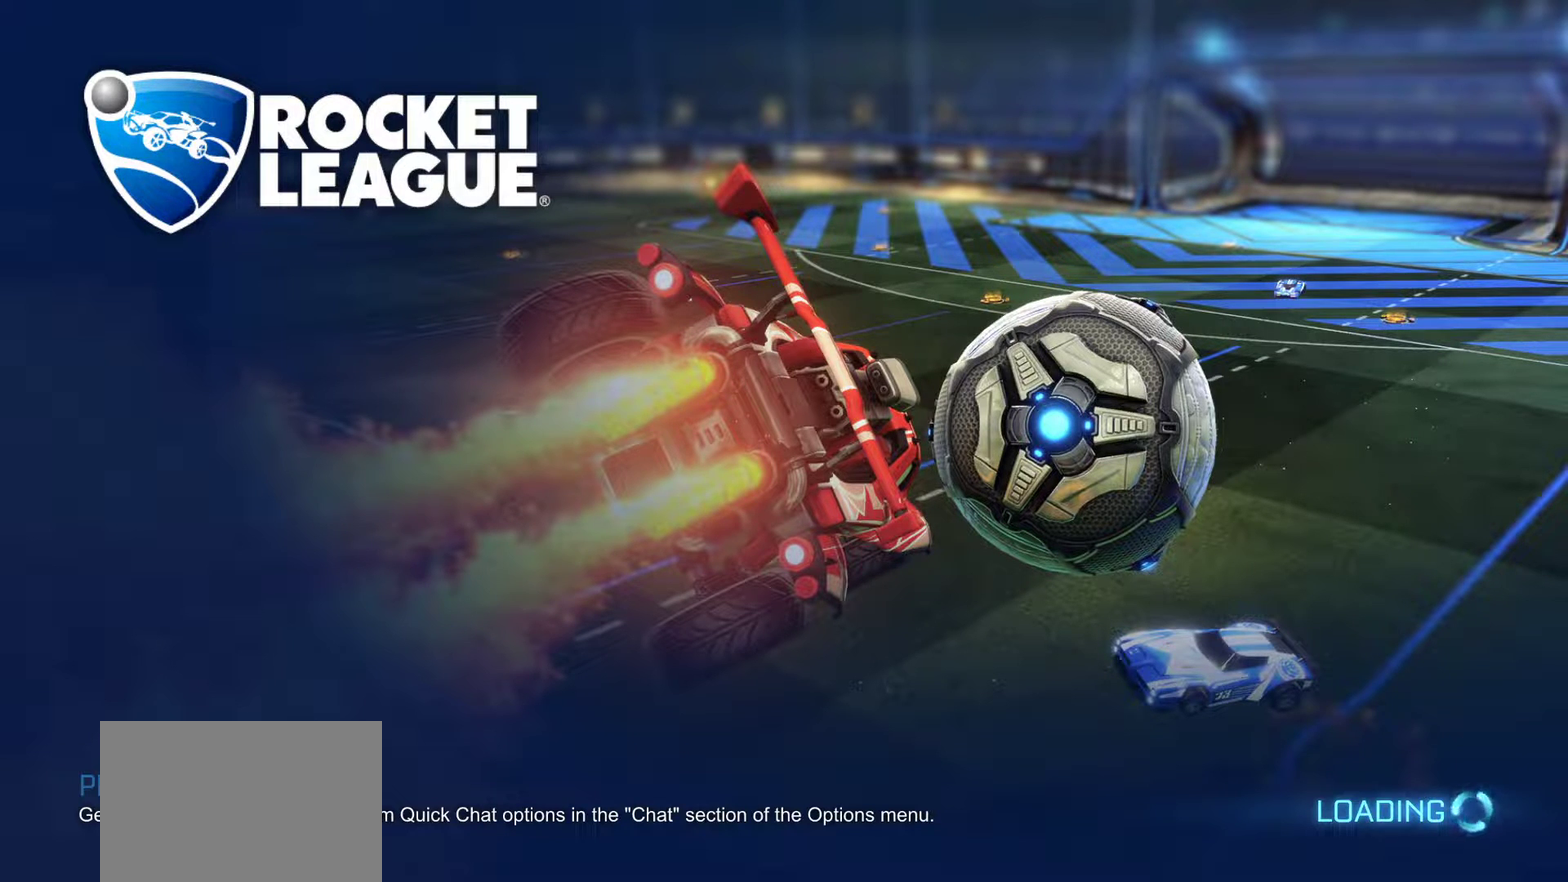
{"buttons": ["HOME"], "left_stick": "center", "events": [[67, "HOME", "down"], [167, "left_stick", "up"], [283, "left_stick", "center"], [333, "left_stick", "up"], [467, "left_stick", "center"]]}
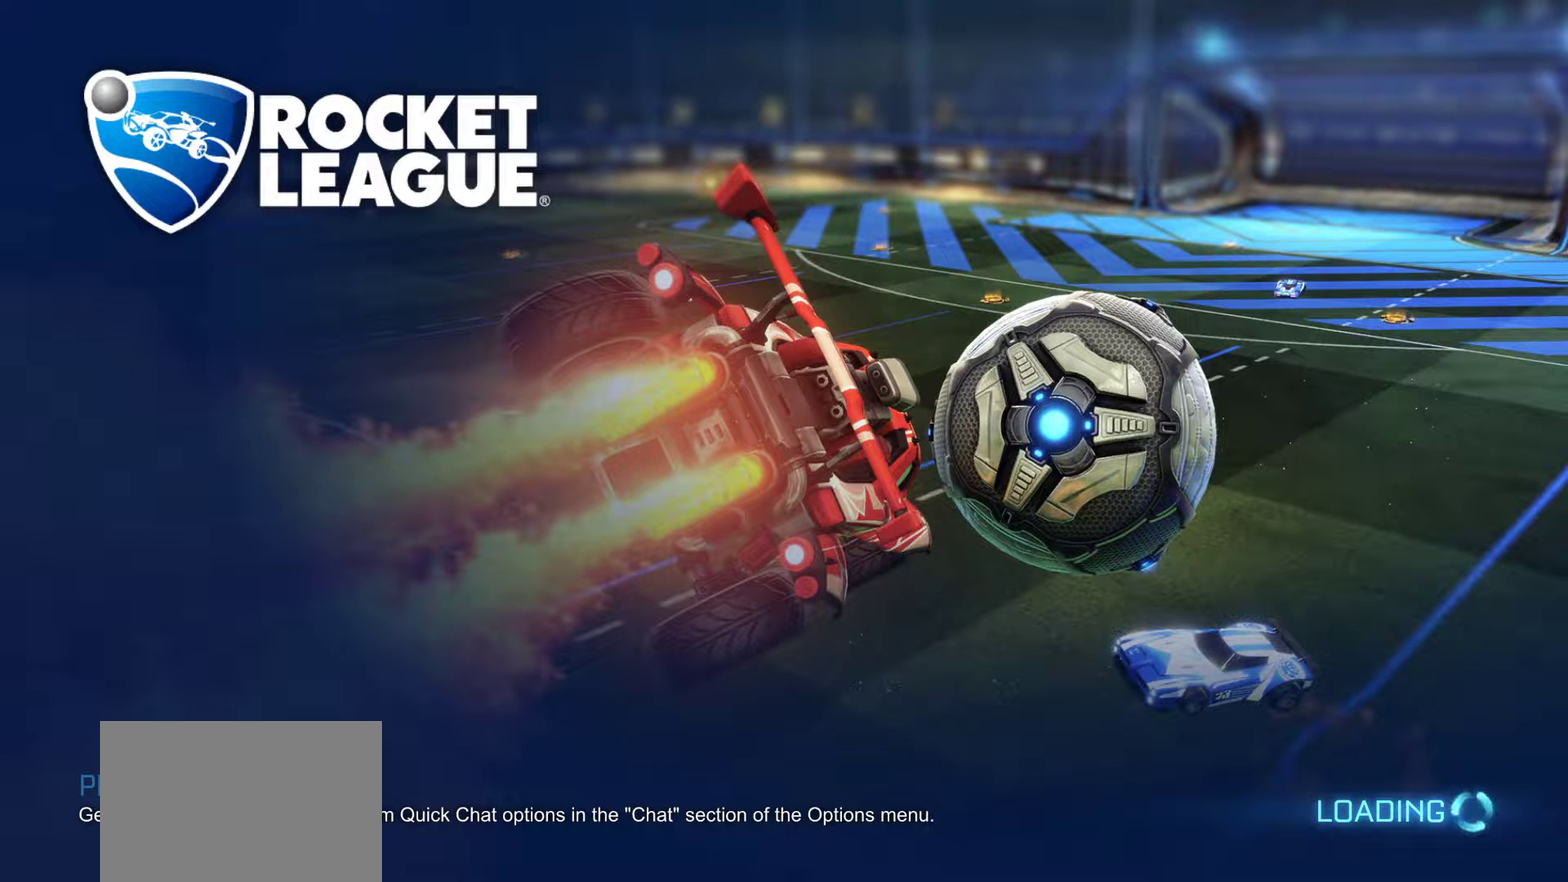
{"buttons": [], "left_stick": "center", "events": [[33, "left_stick", "up"], [150, "left_stick", "center"], [200, "left_stick", "up"], [300, "HOME", "up"], [333, "left_stick", "center"]]}